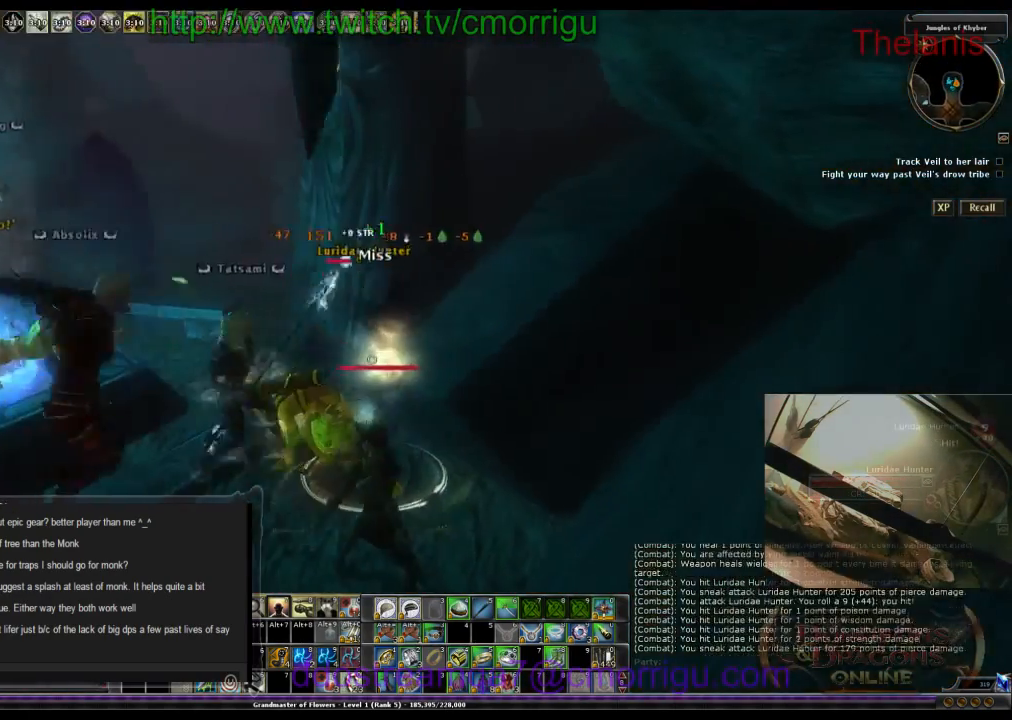
Gameplay with keyboard; each line is a JSON object with the keys held at the frame after it. "events" lists presses ("down") and releases ("up") of ".", "/", "0", "1", "2", "3", "4", "5", "6", "7", "8", "9", "a", "b", "backslash", "backspace", "c", "caps_lock", "comma", "ctrl_l", "ctrl_r", "d", "e", "equals", "escape", "f", "f1", "f10", "f11", "f12", "f2", "f3", "f4", "f5", "f6", "f7", "f8", "f9", "g", "h", "i", "j", "k", "l", "lbracket", "m", "minus", "n", "o", "p", "q", "quote", "r", "rbracket", "return", "s", "semicolon", "shift_l", "shift_r", "space", "t", "tab", "tilde", "u", "v", "w", "x", "y" and "z" between this image and that frame as [ms after this image, input, new state], when the widget could be followed in between. No other keys are recorded. Mouse input is not recorded.
{"keys": []}
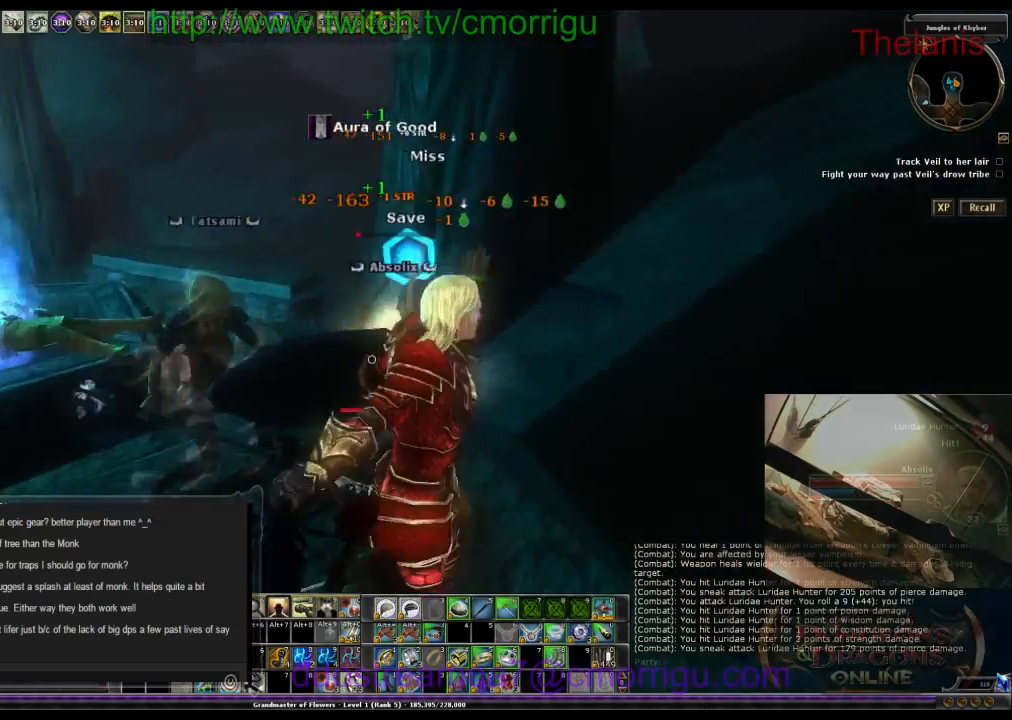
{"keys": [], "events": []}
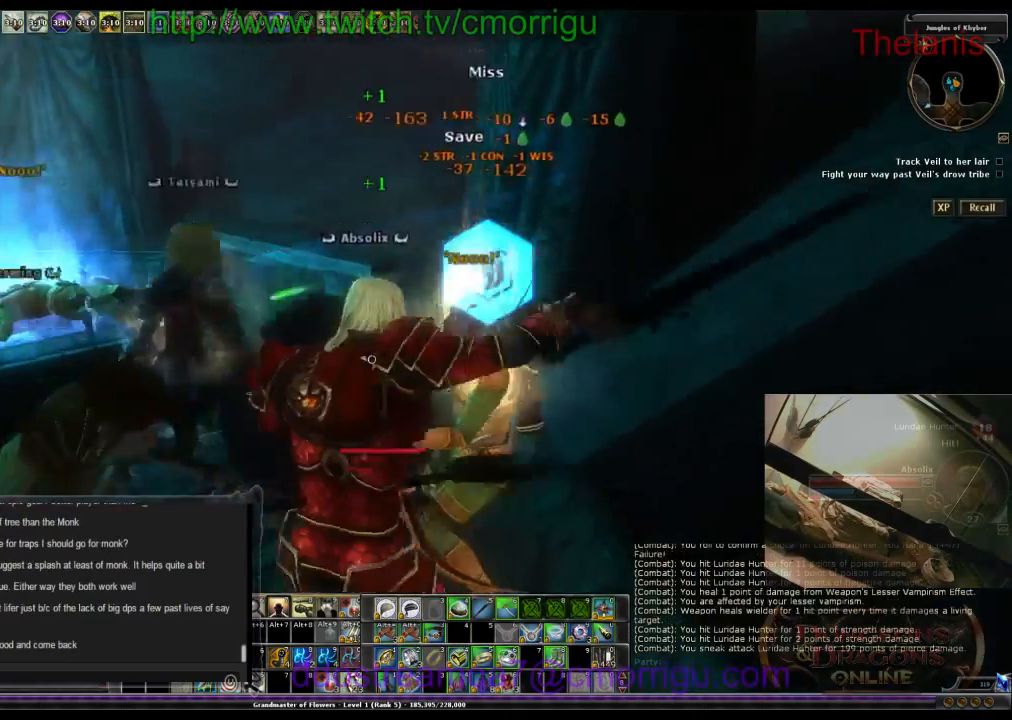
{"keys": ["a"], "events": [[334, "a", "down"]]}
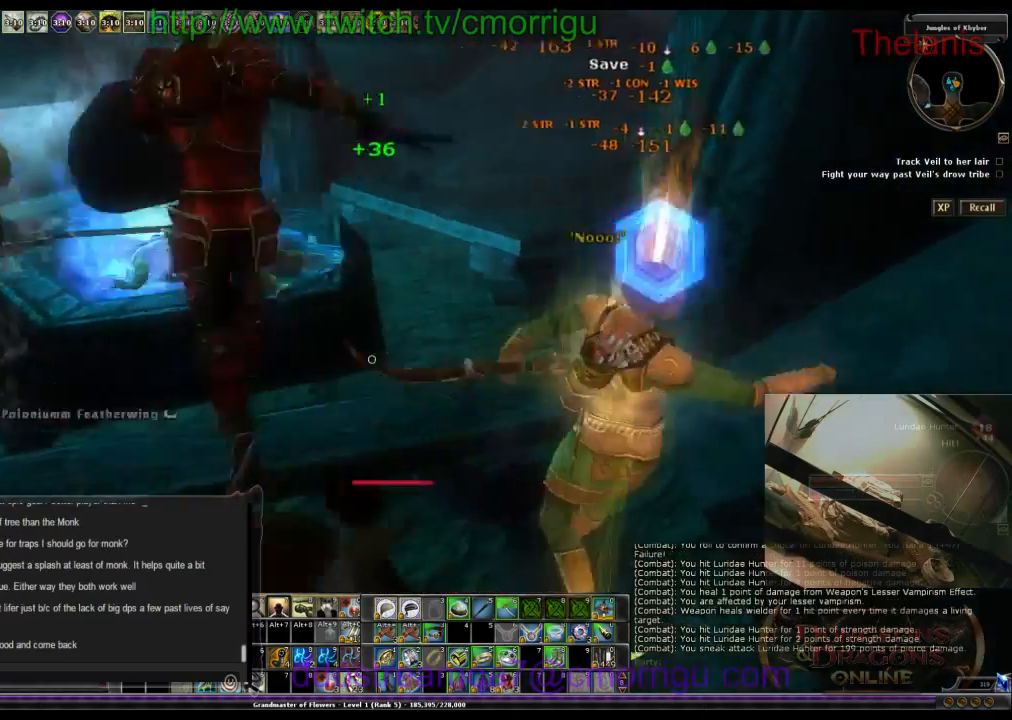
{"keys": ["a"], "events": []}
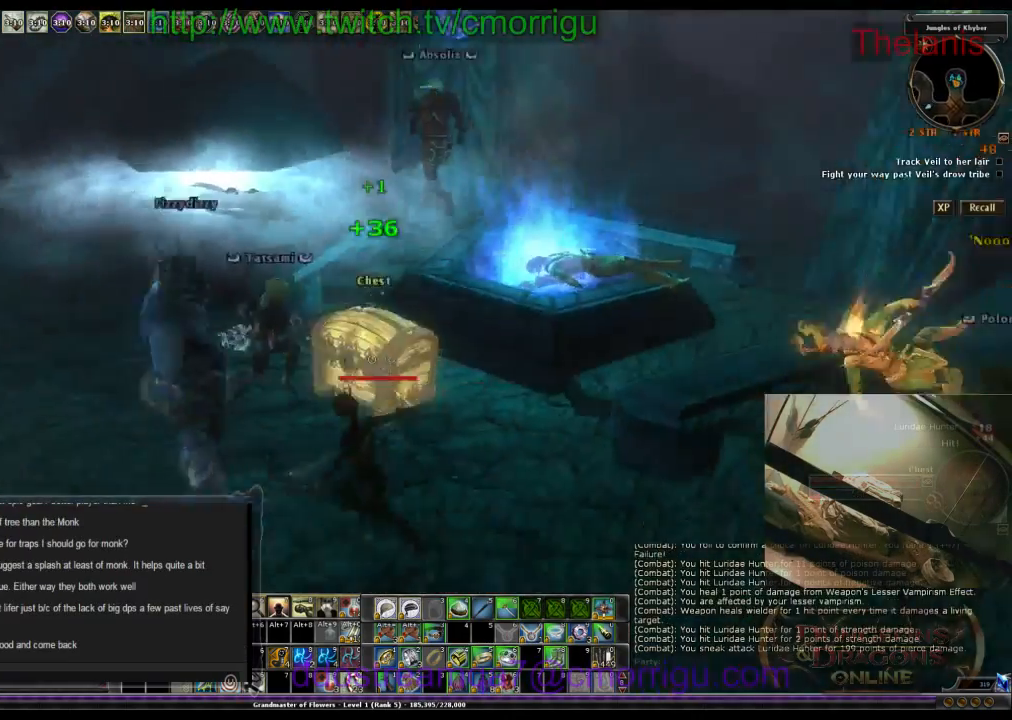
{"keys": [], "events": [[467, "a", "up"]]}
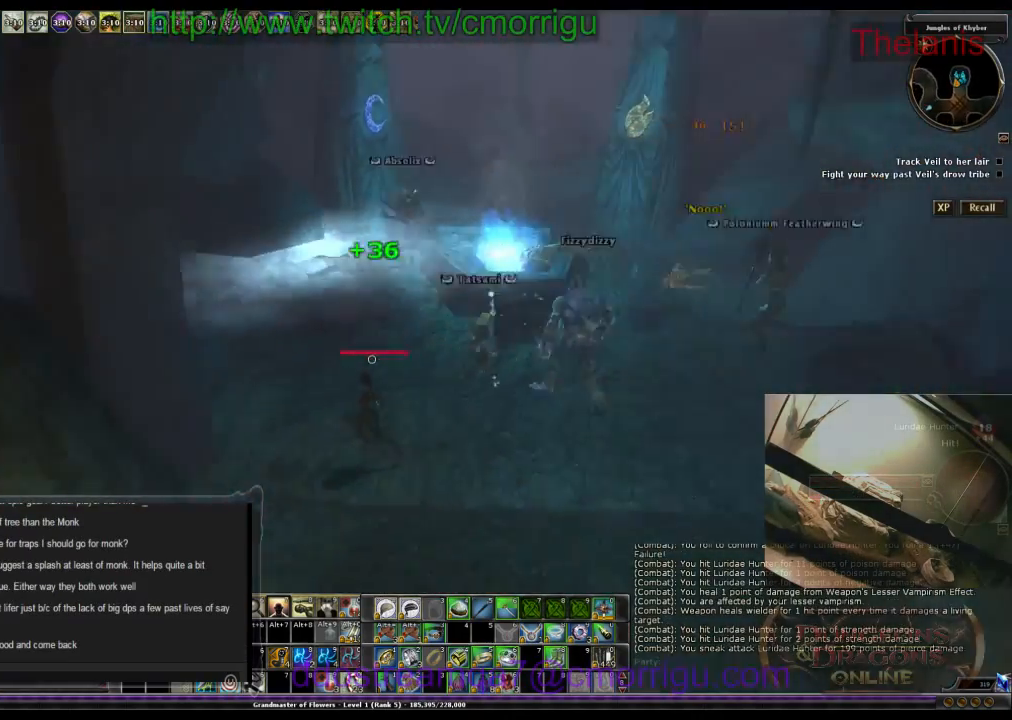
{"keys": [], "events": []}
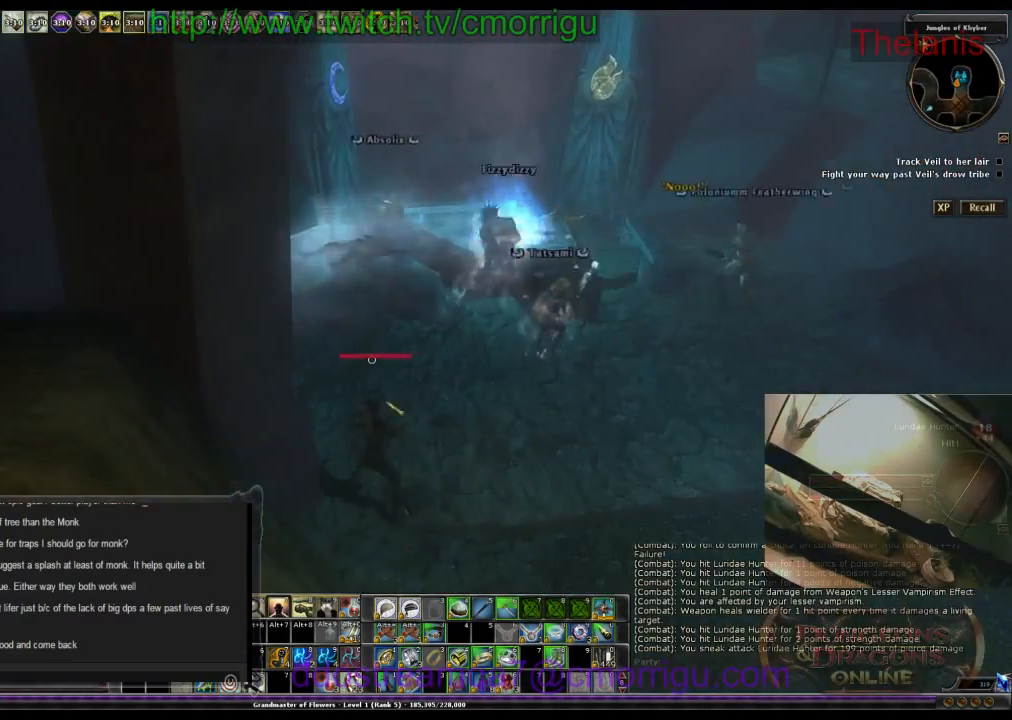
{"keys": [], "events": []}
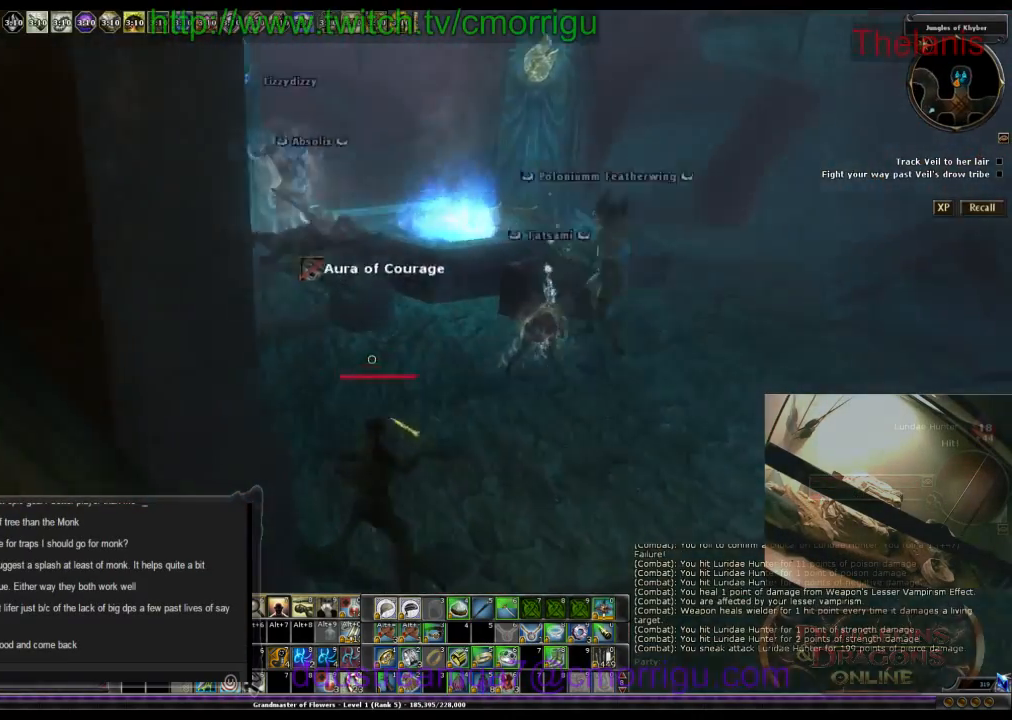
{"keys": [], "events": []}
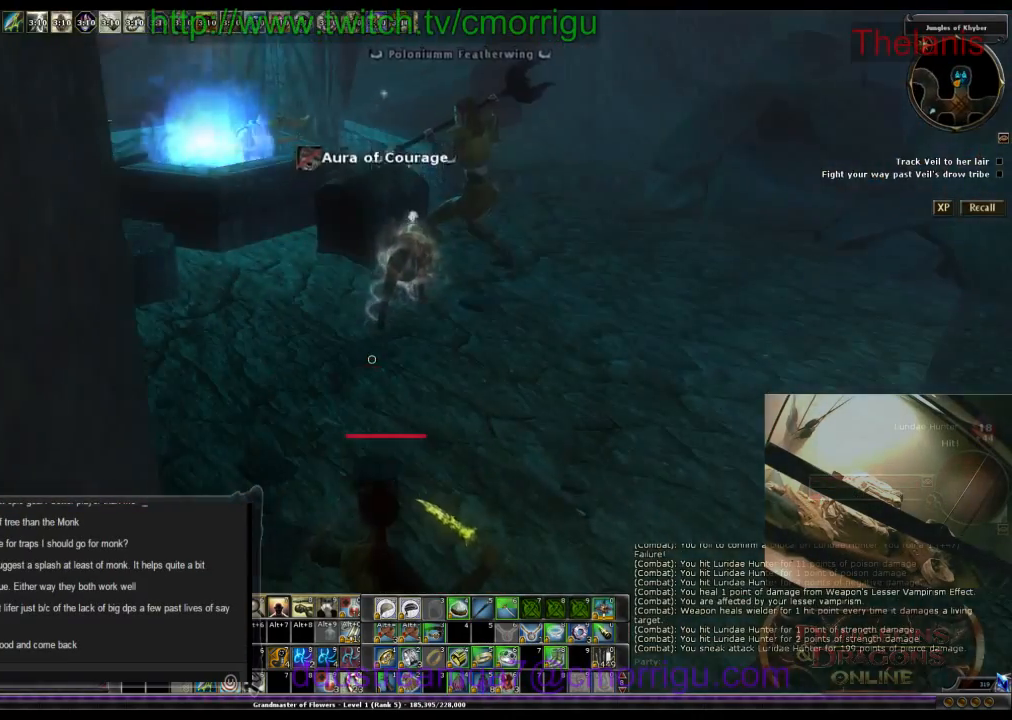
{"keys": ["w"], "events": [[100, "w", "down"]]}
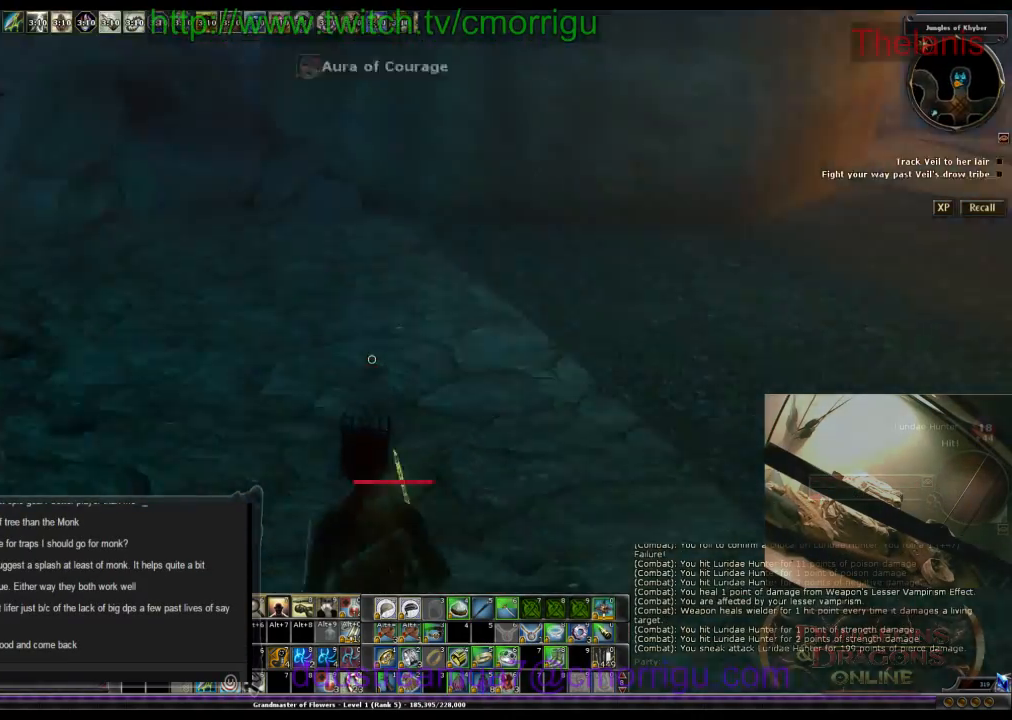
{"keys": ["w"], "events": [[200, "d", "down"], [367, "d", "up"]]}
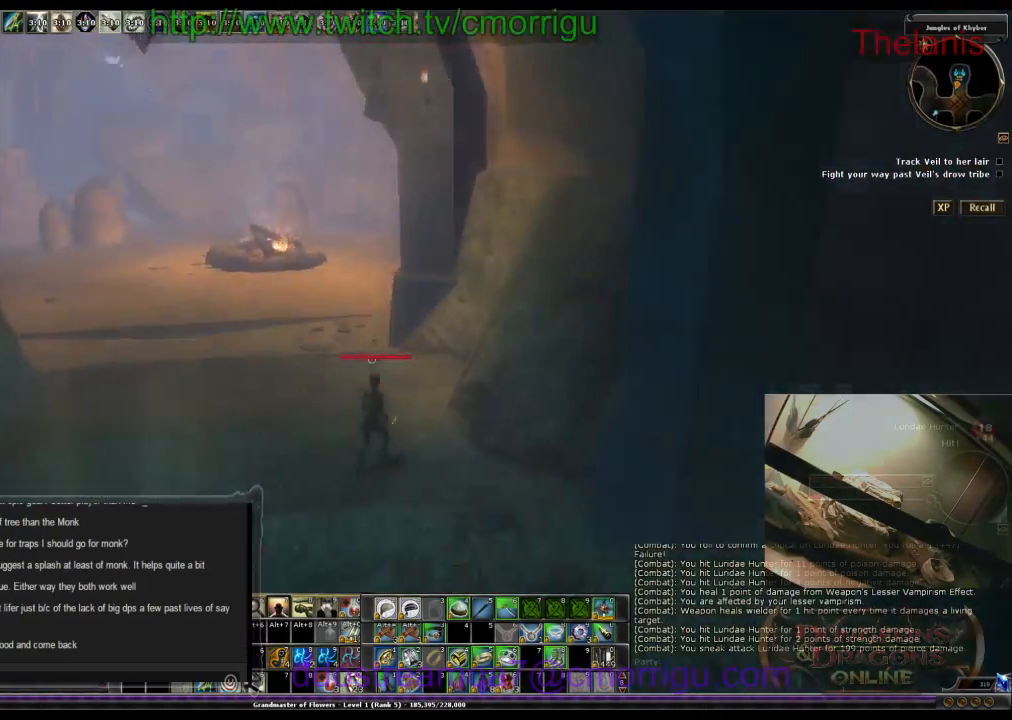
{"keys": ["w"], "events": []}
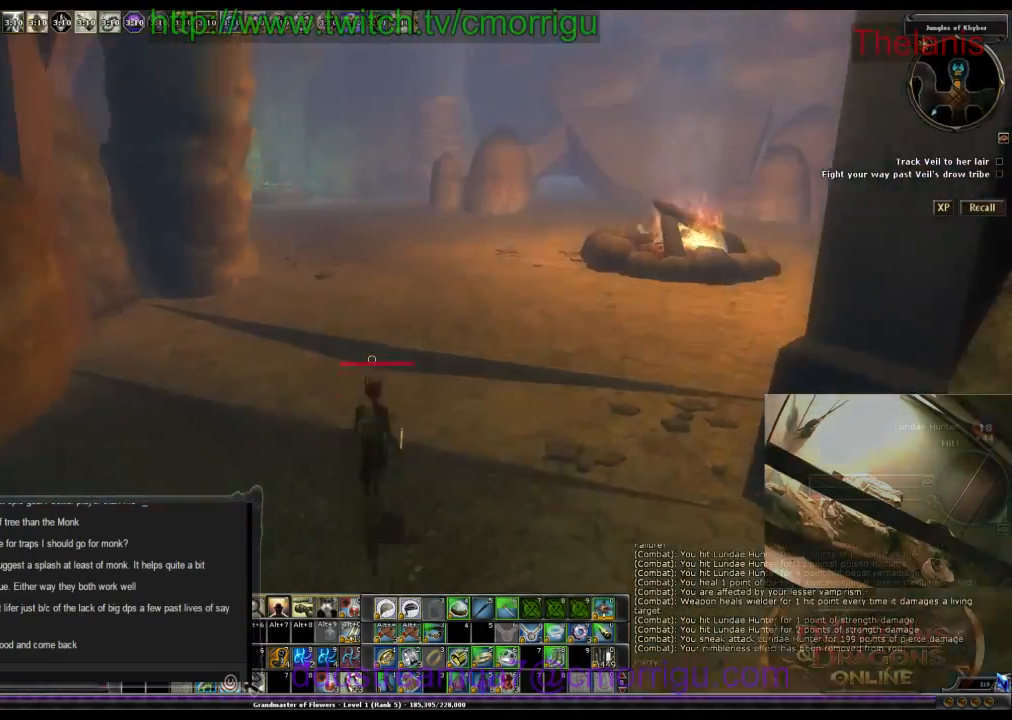
{"keys": ["w"], "events": []}
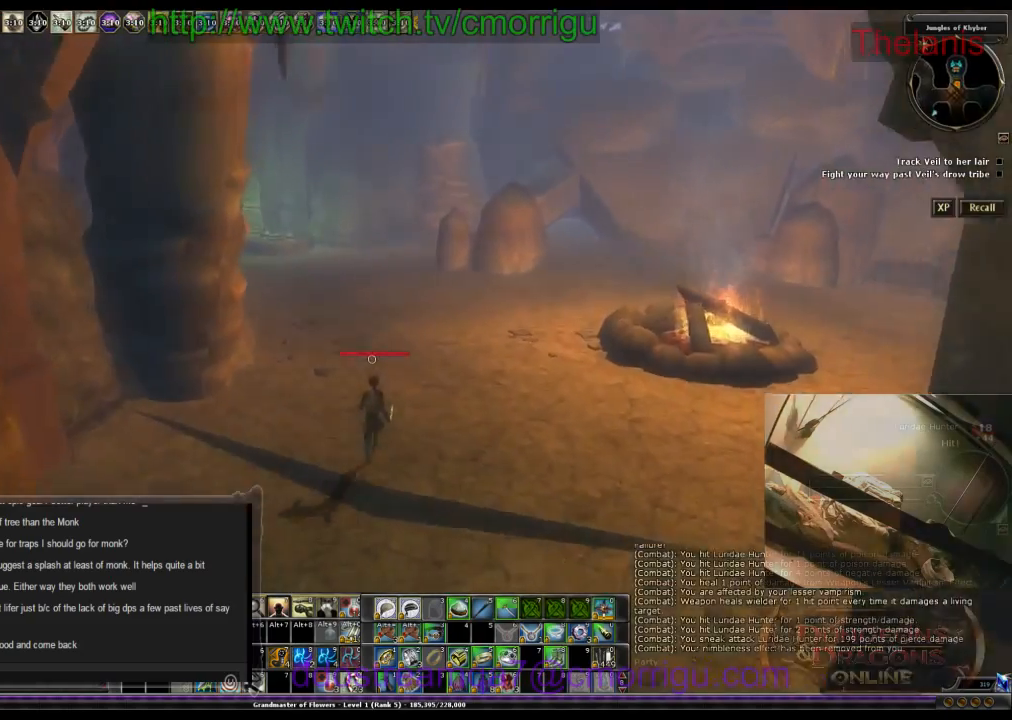
{"keys": ["w"], "events": []}
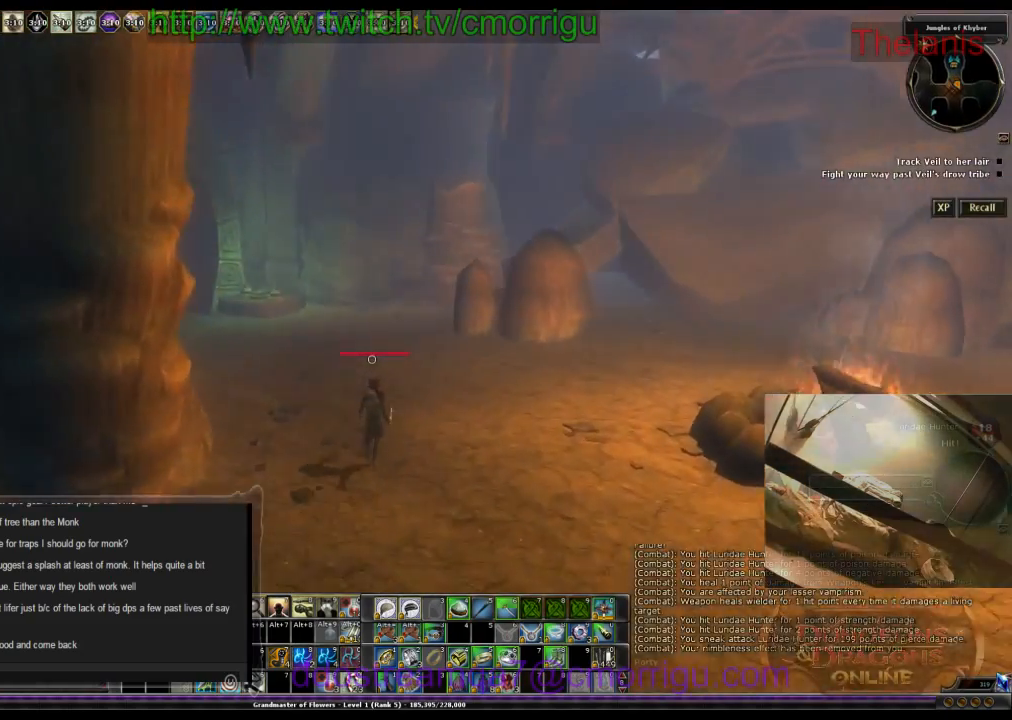
{"keys": ["w"], "events": []}
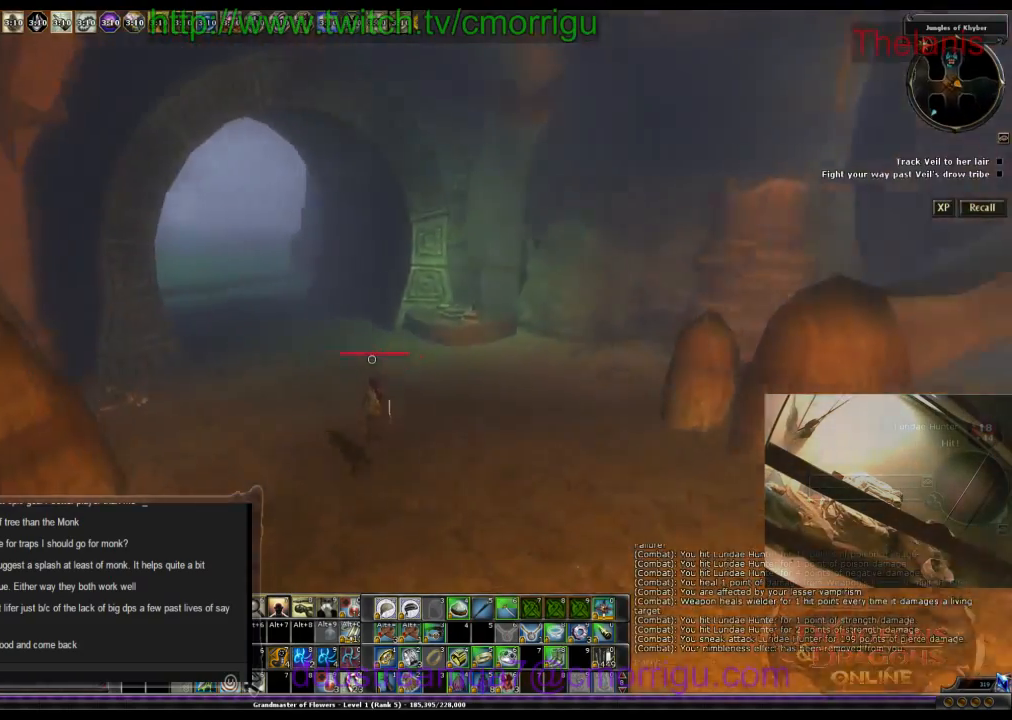
{"keys": ["w"], "events": []}
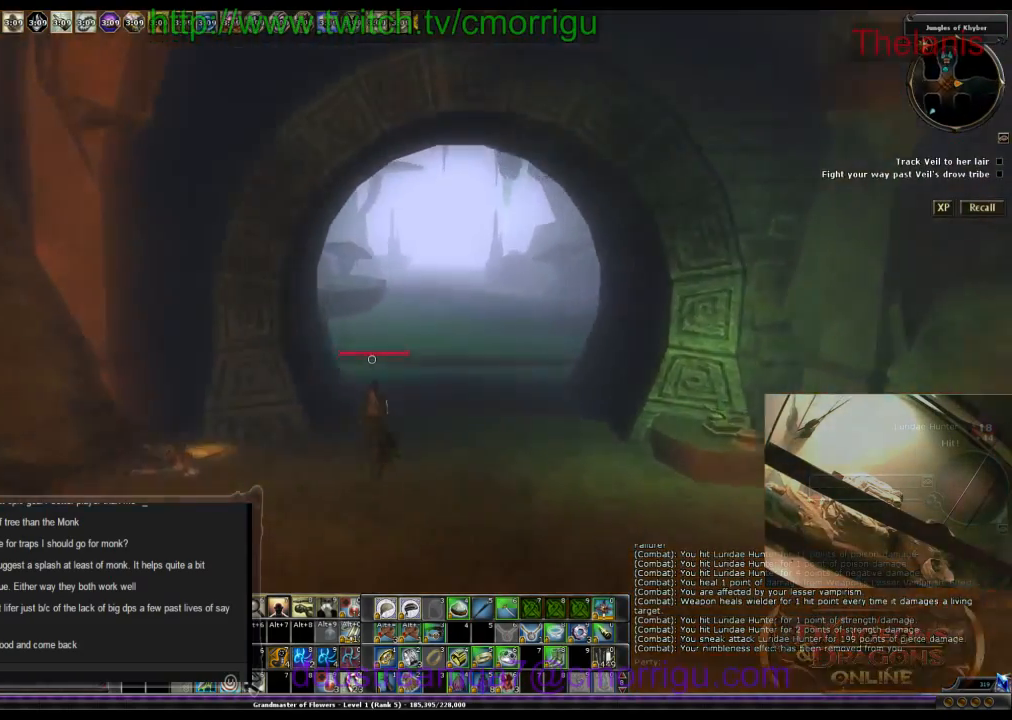
{"keys": ["w"], "events": []}
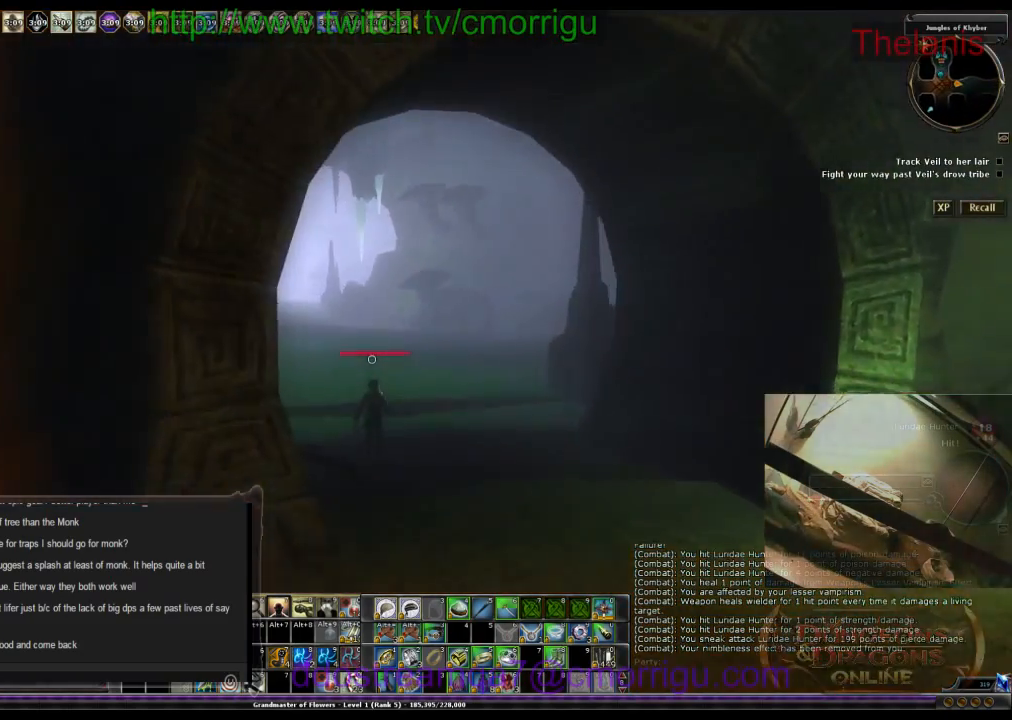
{"keys": ["w"], "events": []}
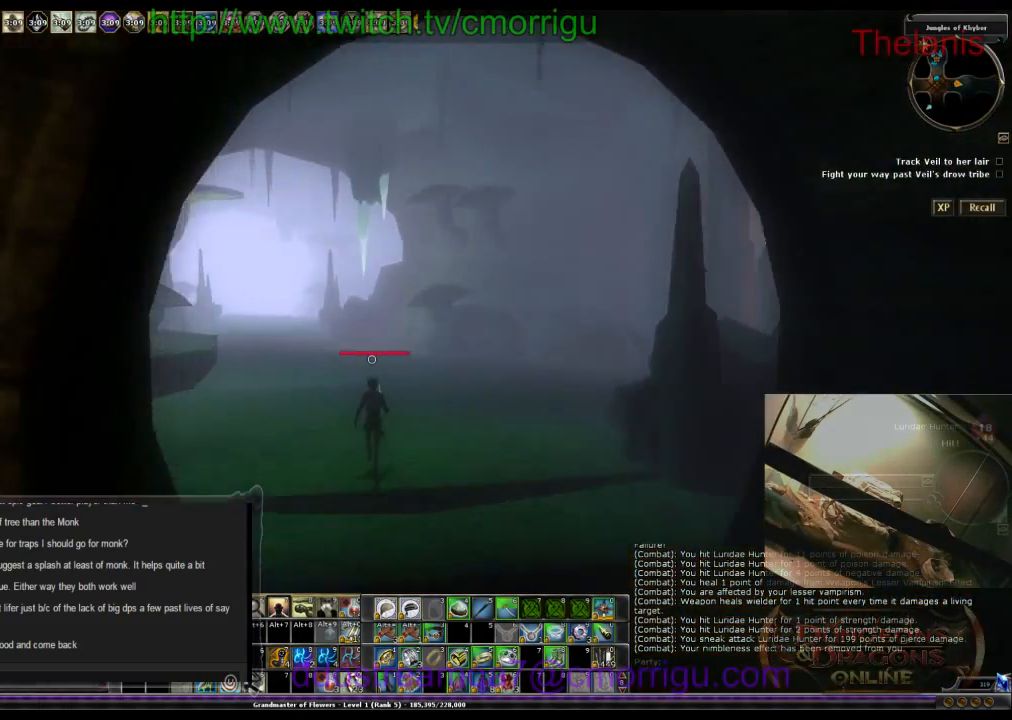
{"keys": ["w"], "events": []}
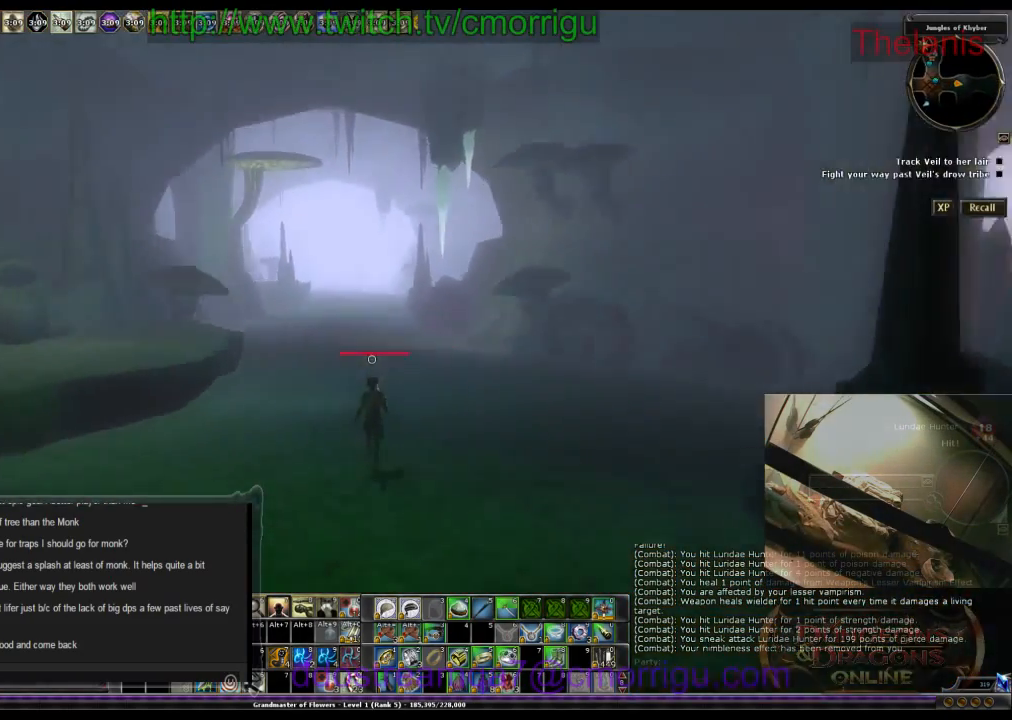
{"keys": ["w"], "events": []}
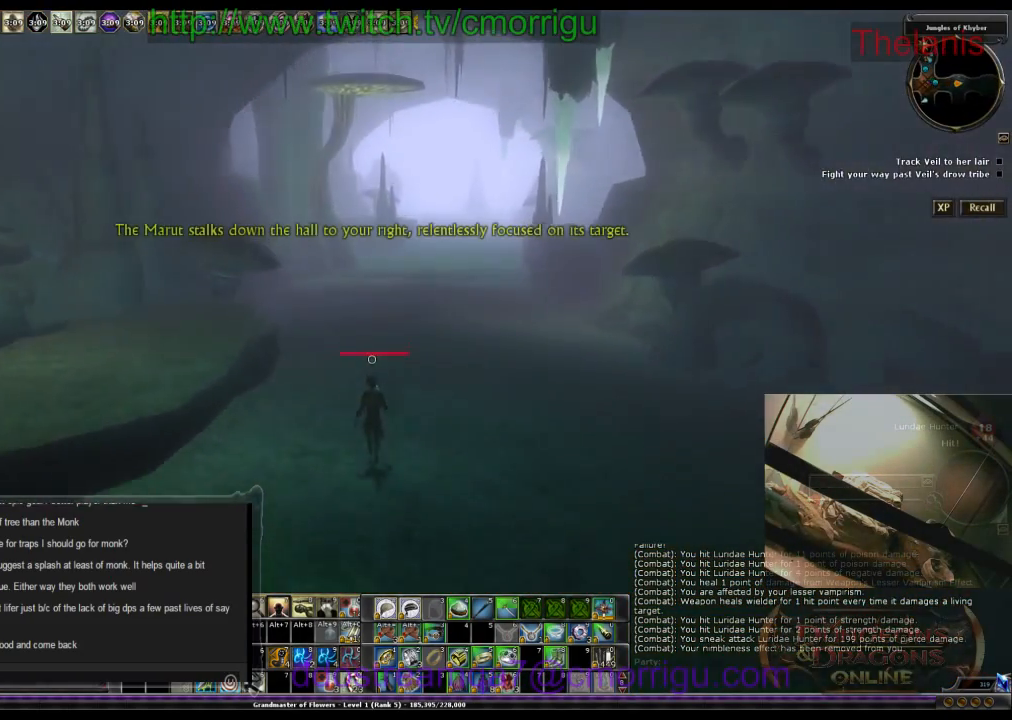
{"keys": ["w"], "events": []}
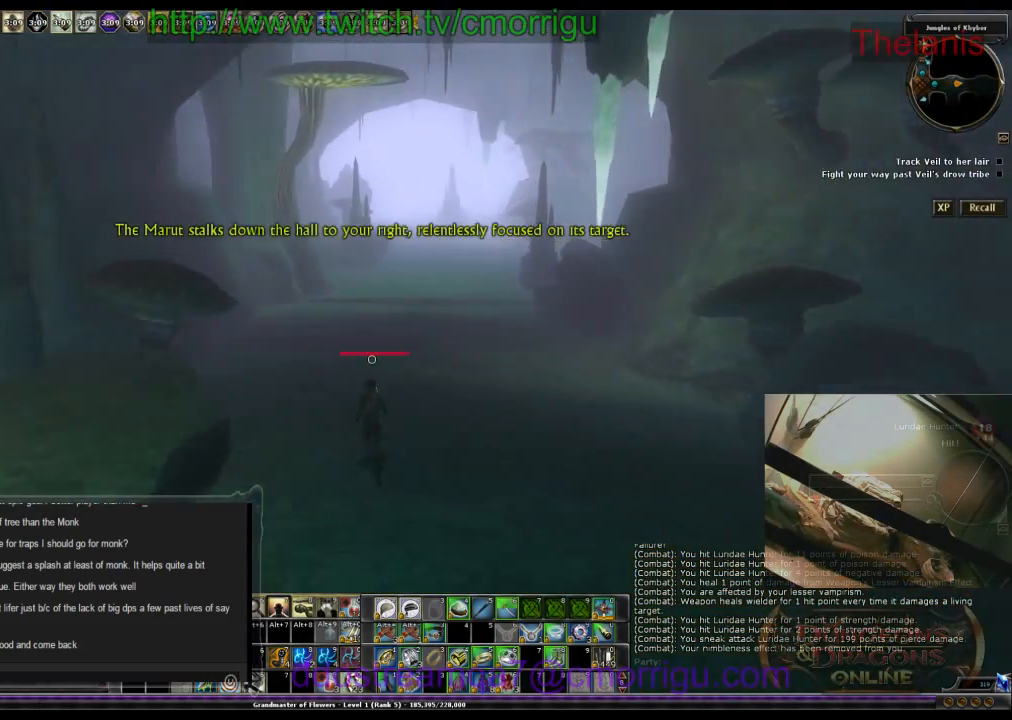
{"keys": ["w"], "events": []}